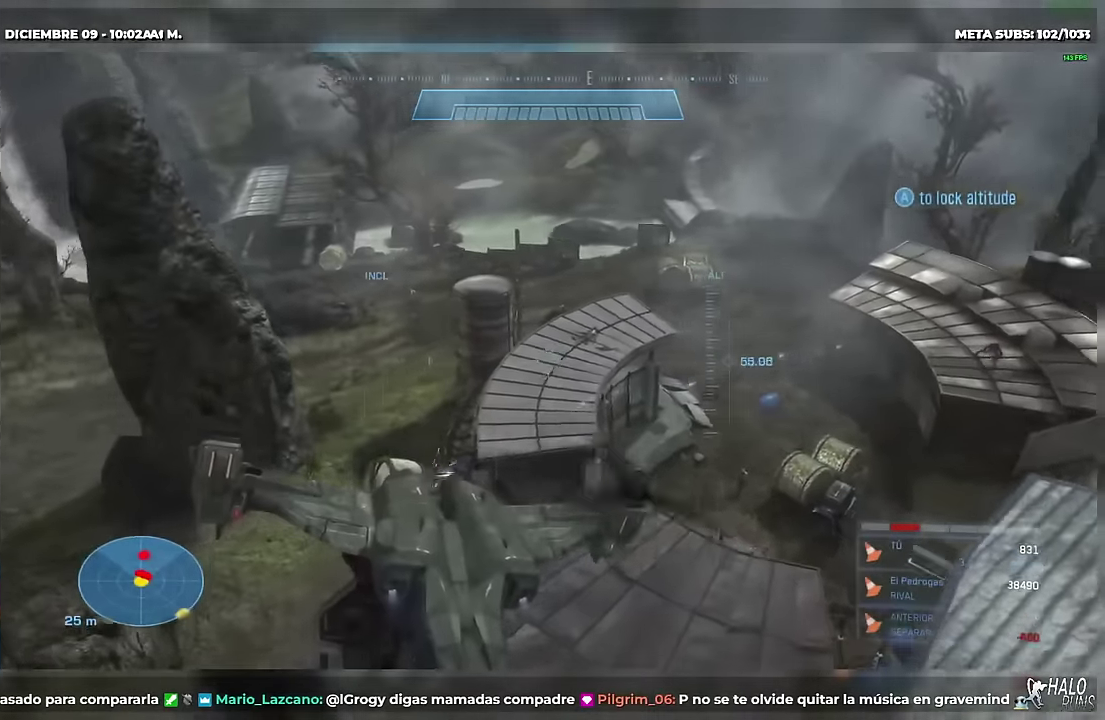
Gameplay with a controller (Xbox layout); each line is a JSON object with the inputs held at the frame after it. "events" lists button and stick changes between this image and that frame as [ms after this image, input, new state], when the widget could be followed in between. This overlay highlights the sticks when they move; stick clicks (L3 R3) are not distinguishable. Not read: DPAD_DOWN DPAD_LEFT DPAD_RIGHT DPAD_UP L3 R2 R3 SELECT START X Y keyboard_mouse.
{"buttons": ["B", "L2"], "left_stick": "up-right", "right_stick": "right", "events": [[233, "right_stick", "right"]]}
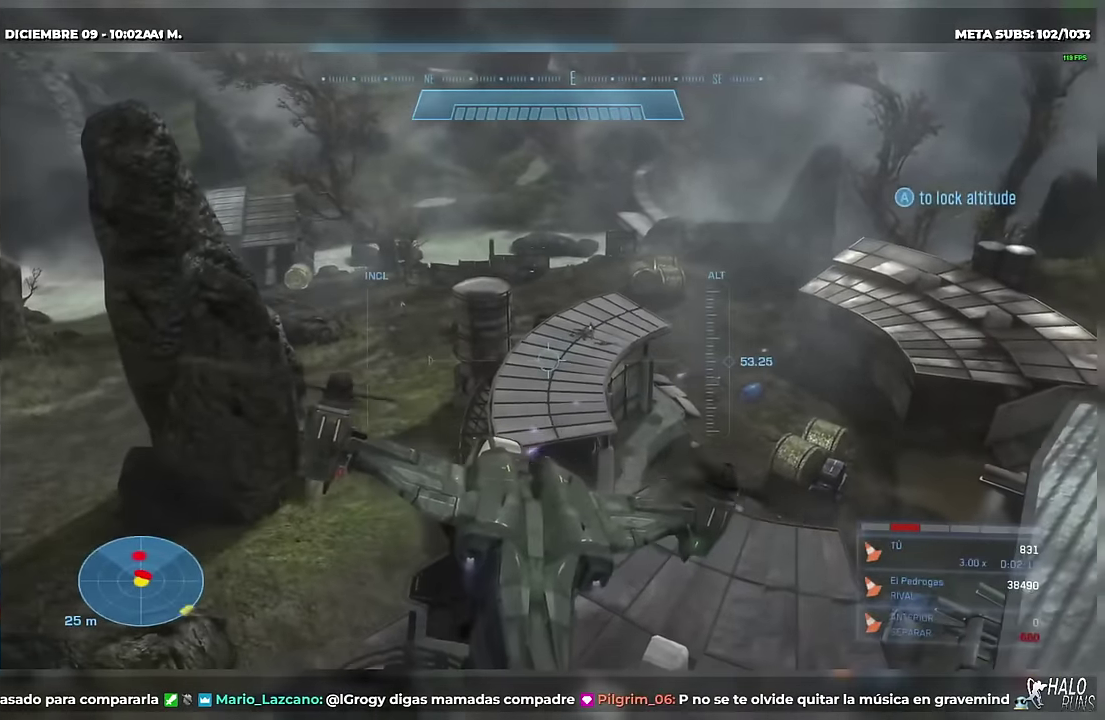
{"buttons": ["L2"], "left_stick": "up", "right_stick": "up", "events": [[134, "B", "up"], [151, "right_stick", "up-right"], [251, "right_stick", "up"], [434, "left_stick", "up"]]}
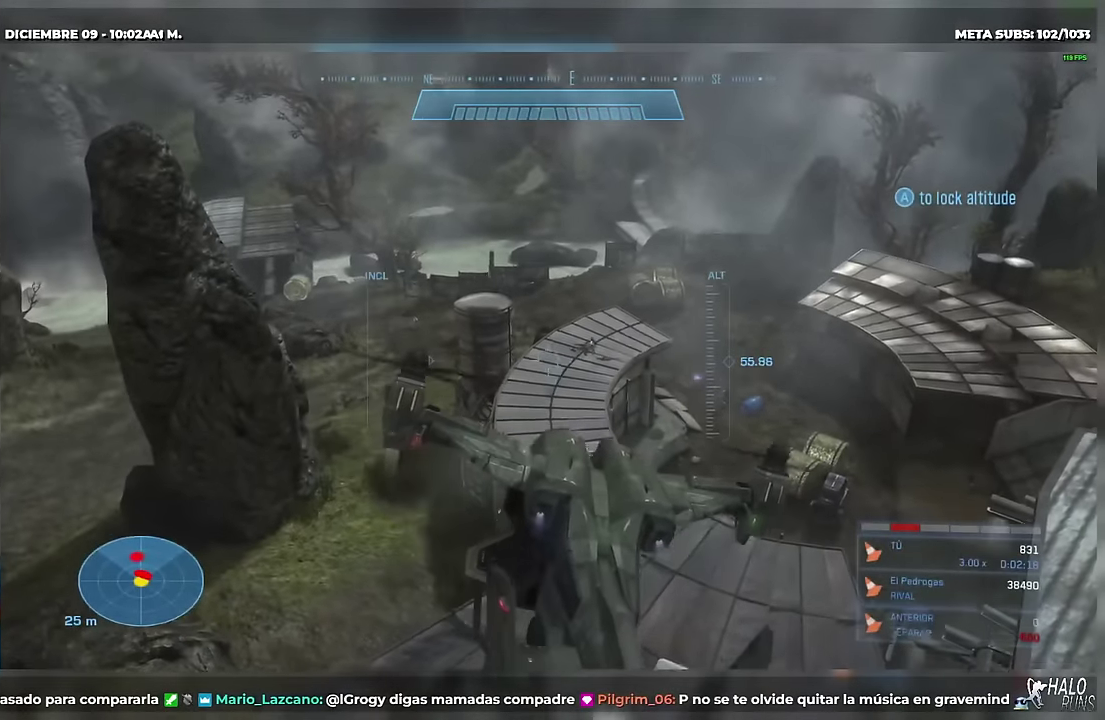
{"buttons": [], "left_stick": "up", "right_stick": "center", "events": [[267, "L2", "up"], [367, "right_stick", "up-left"], [434, "right_stick", "center"]]}
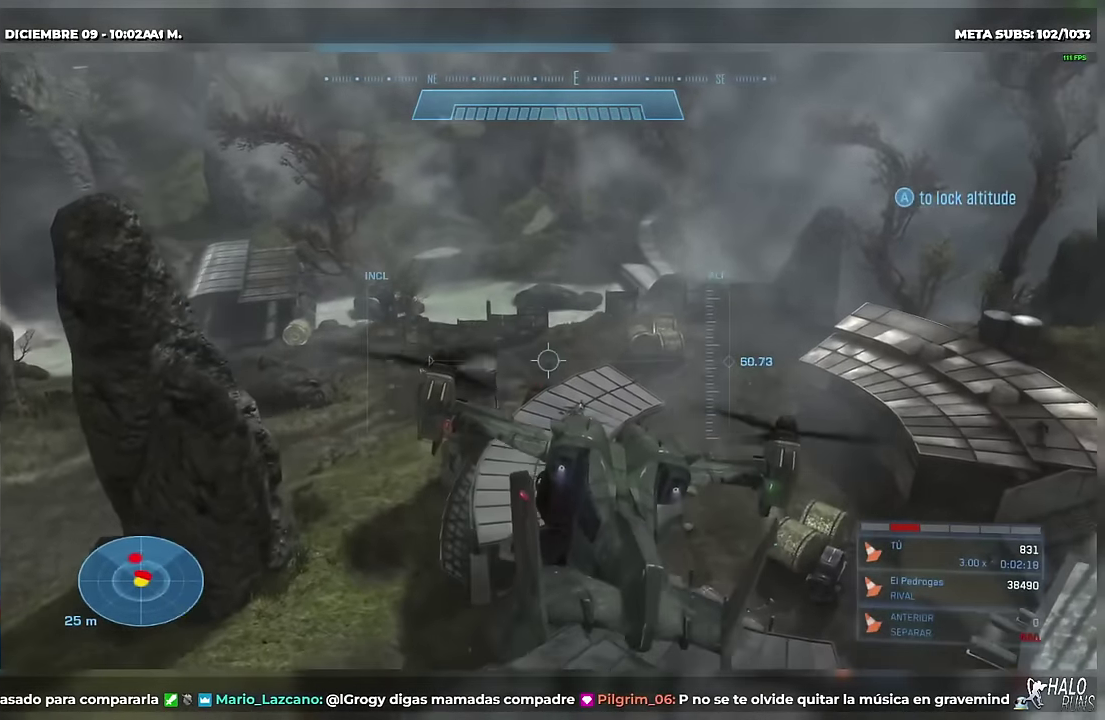
{"buttons": [], "left_stick": "up", "right_stick": "center", "events": [[67, "right_stick", "down-left"], [367, "right_stick", "center"]]}
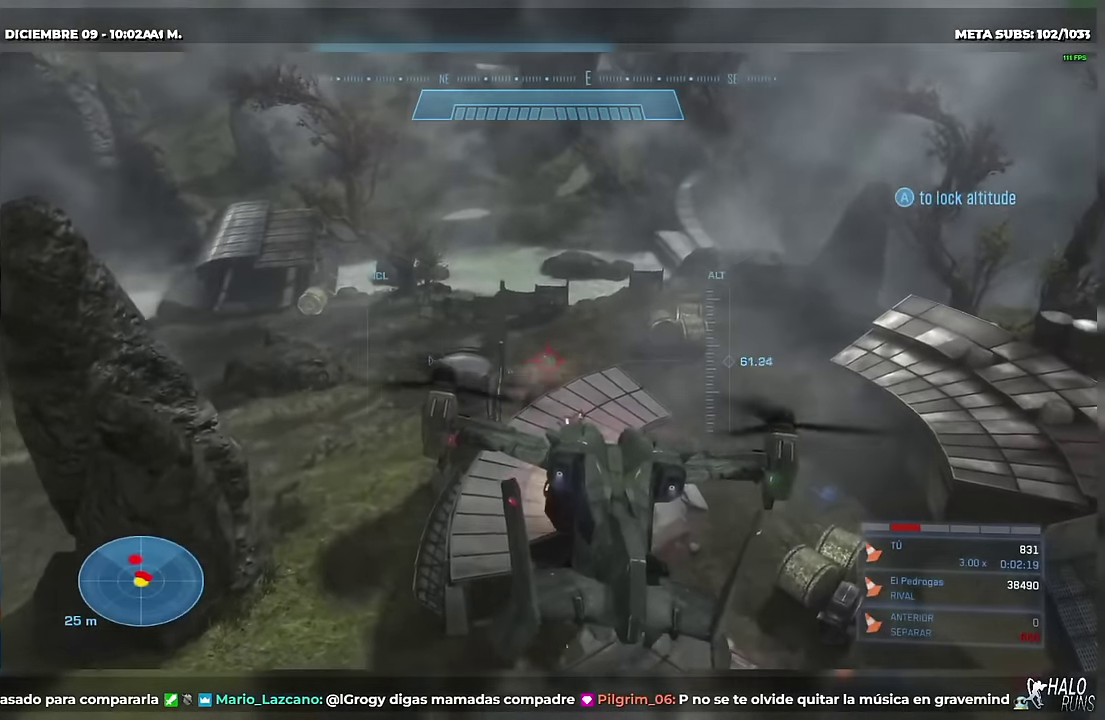
{"buttons": [], "left_stick": "up", "right_stick": "down-left", "events": [[50, "right_stick", "down"], [200, "right_stick", "down-left"]]}
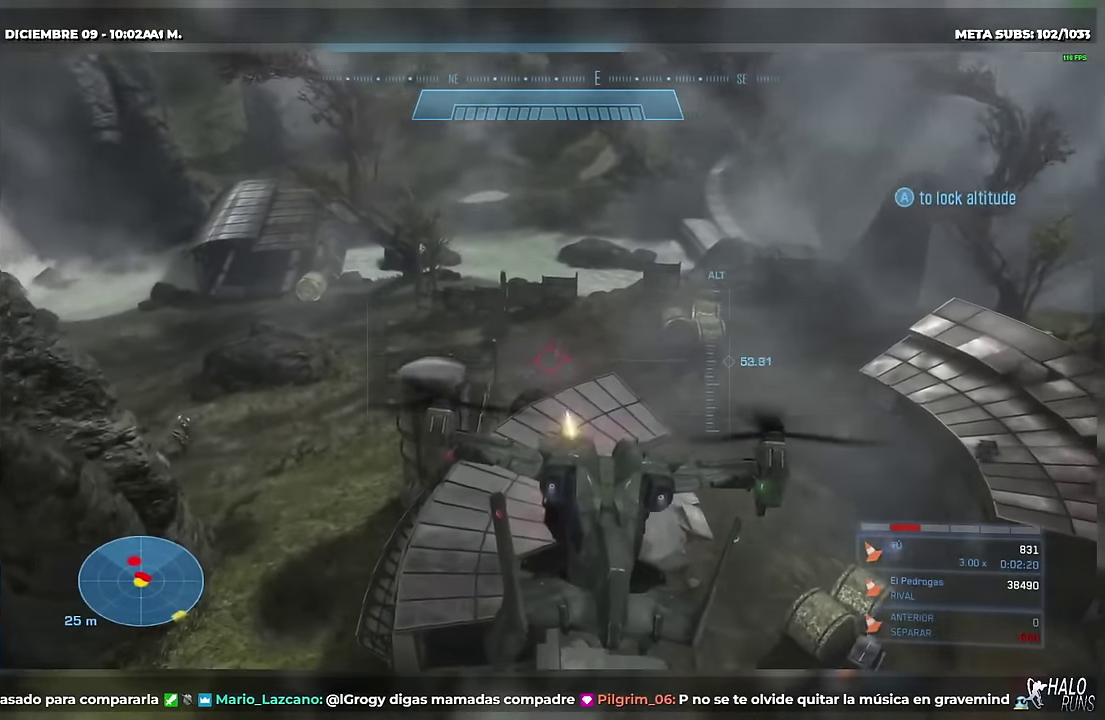
{"buttons": ["L2"], "left_stick": "up", "right_stick": "down-left", "events": [[151, "L2", "down"]]}
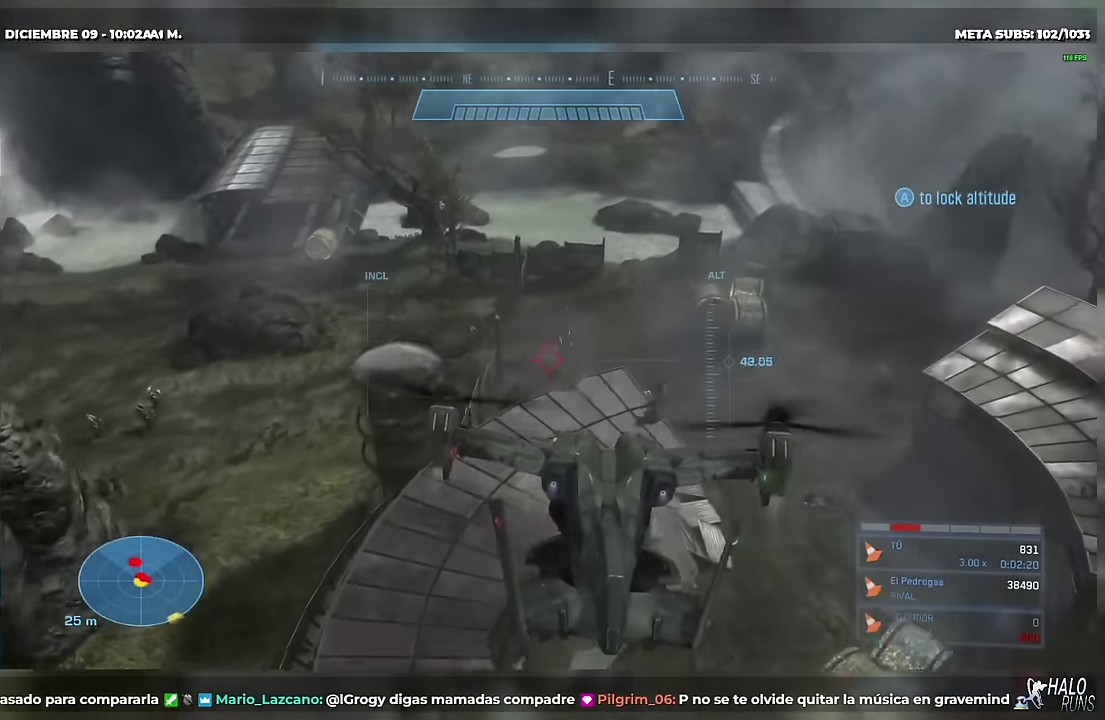
{"buttons": ["L2"], "left_stick": "up", "right_stick": "down", "events": [[267, "right_stick", "center"], [367, "right_stick", "down"]]}
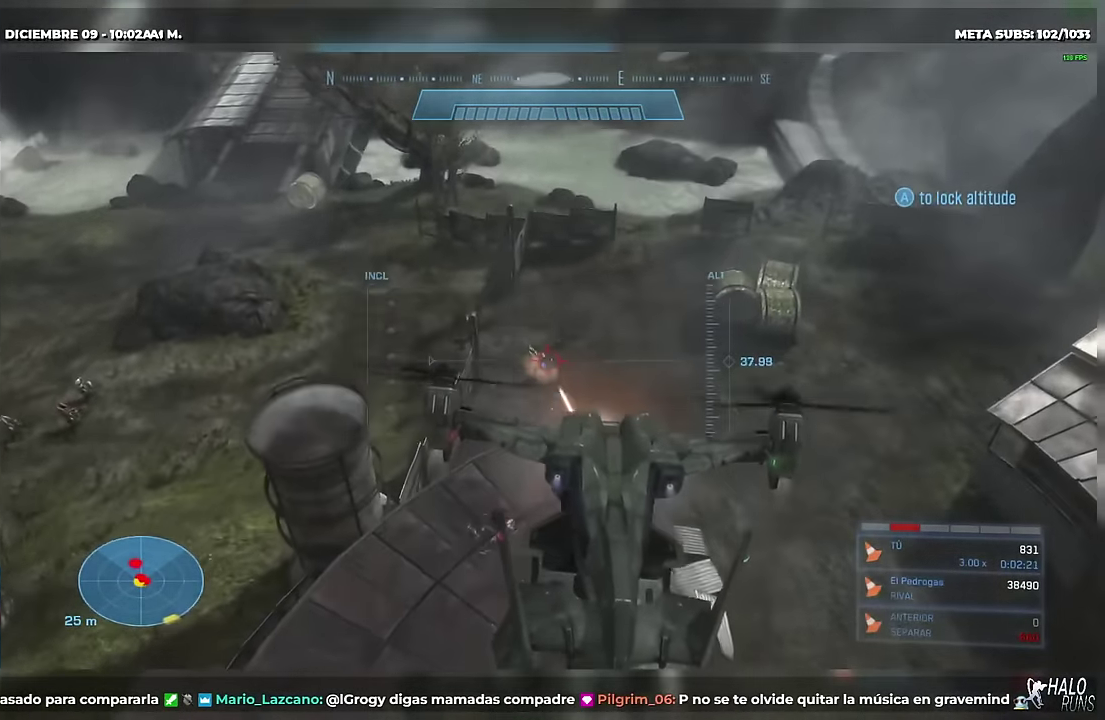
{"buttons": [], "left_stick": "up", "right_stick": "center", "events": [[217, "B", "down"], [217, "right_stick", "right"], [267, "L2", "up"], [334, "right_stick", "down-right"], [351, "B", "up"], [401, "right_stick", "center"]]}